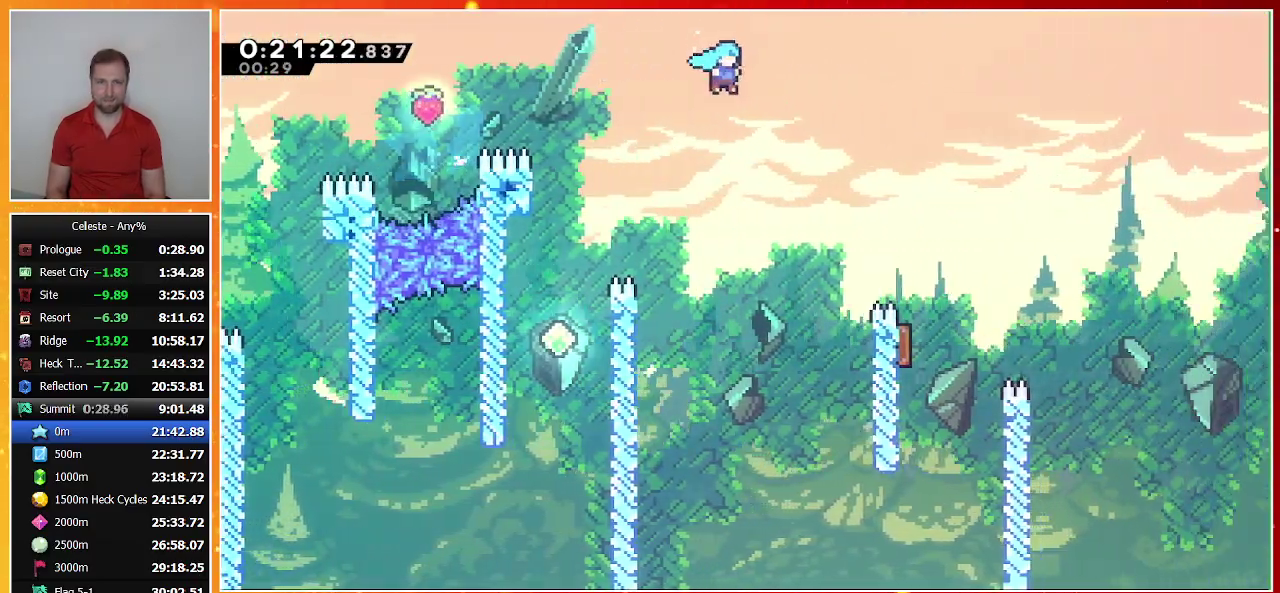
Gameplay with a controller (PlayStation layout); each line is a JSON object with the inputs held at the frame after it. "events" lists button and stick changes between this image and that frame as [ms after this image, input, new state], when the widget could be followed in between. Not read: R3 right_stick.
{"buttons": [], "left_stick": "center", "events": [[367, "CROSS", "up"], [400, "DPAD_RIGHT", "up"], [400, "L1", "up"], [400, "R1", "up"], [400, "SQUARE", "up"]]}
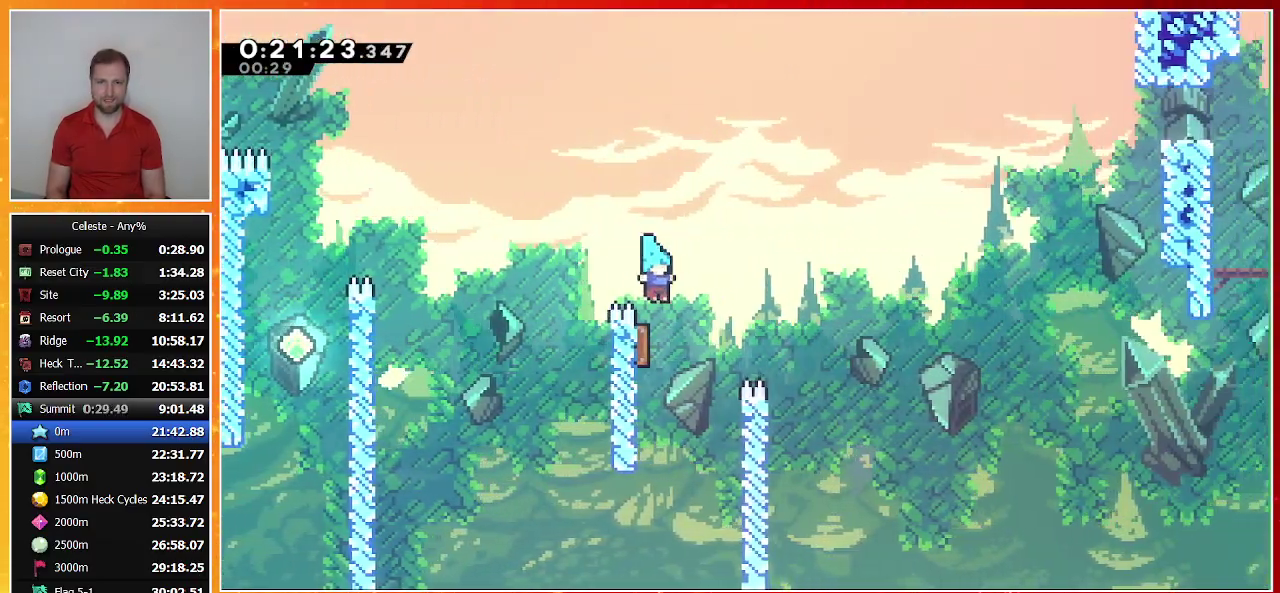
{"buttons": ["SQUARE", "DPAD_UP", "DPAD_RIGHT"], "left_stick": "center", "events": [[67, "DPAD_UP", "down"], [167, "DPAD_RIGHT", "down"], [400, "SQUARE", "down"]]}
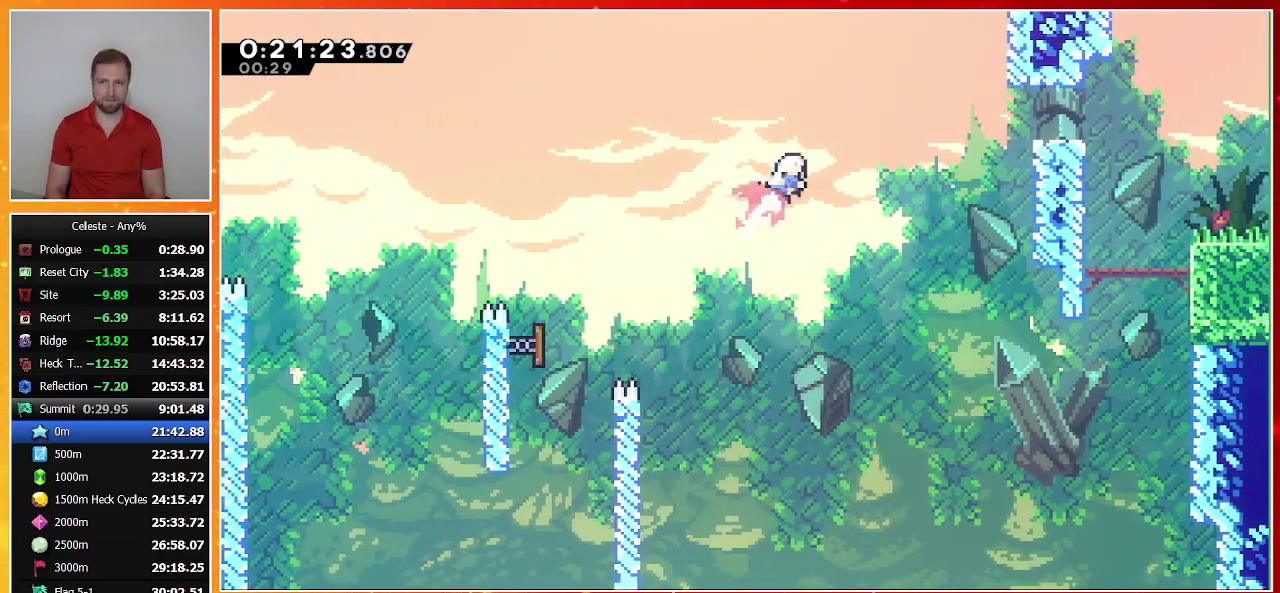
{"buttons": ["TRIANGLE", "DPAD_RIGHT"], "left_stick": "center", "events": [[67, "DPAD_UP", "up"], [100, "SQUARE", "up"], [433, "TRIANGLE", "down"]]}
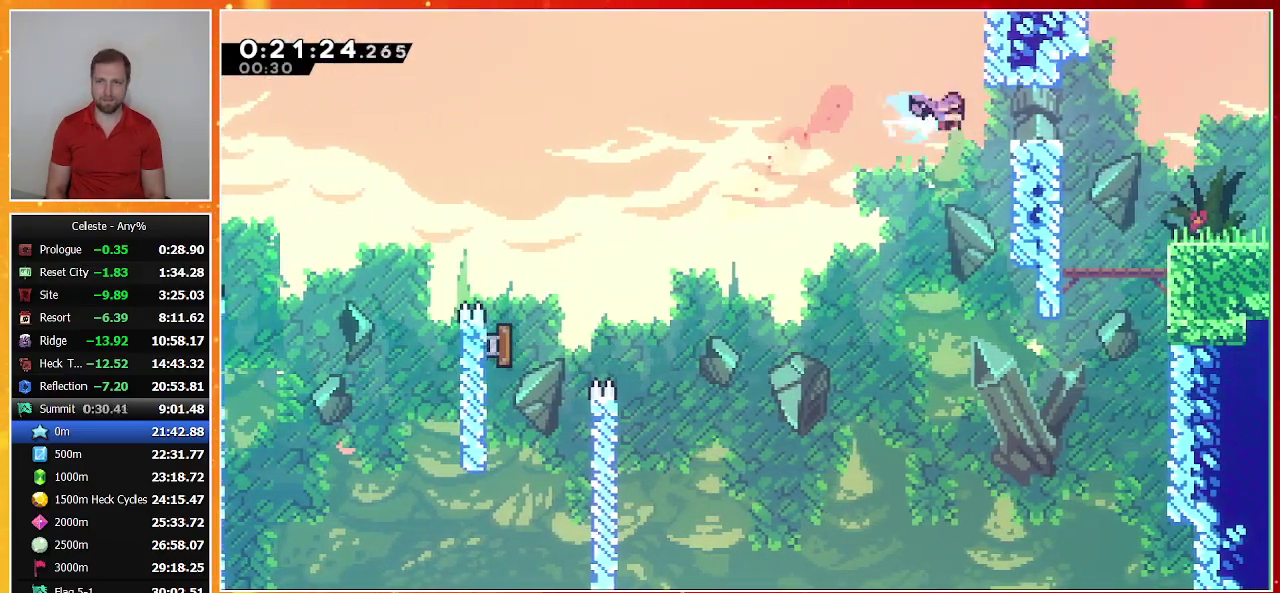
{"buttons": ["DPAD_DOWN", "DPAD_RIGHT"], "left_stick": "center", "events": [[33, "TRIANGLE", "up"], [100, "CROSS", "down"], [167, "CROSS", "up"], [200, "DPAD_DOWN", "down"], [233, "SQUARE", "down"], [400, "SQUARE", "up"]]}
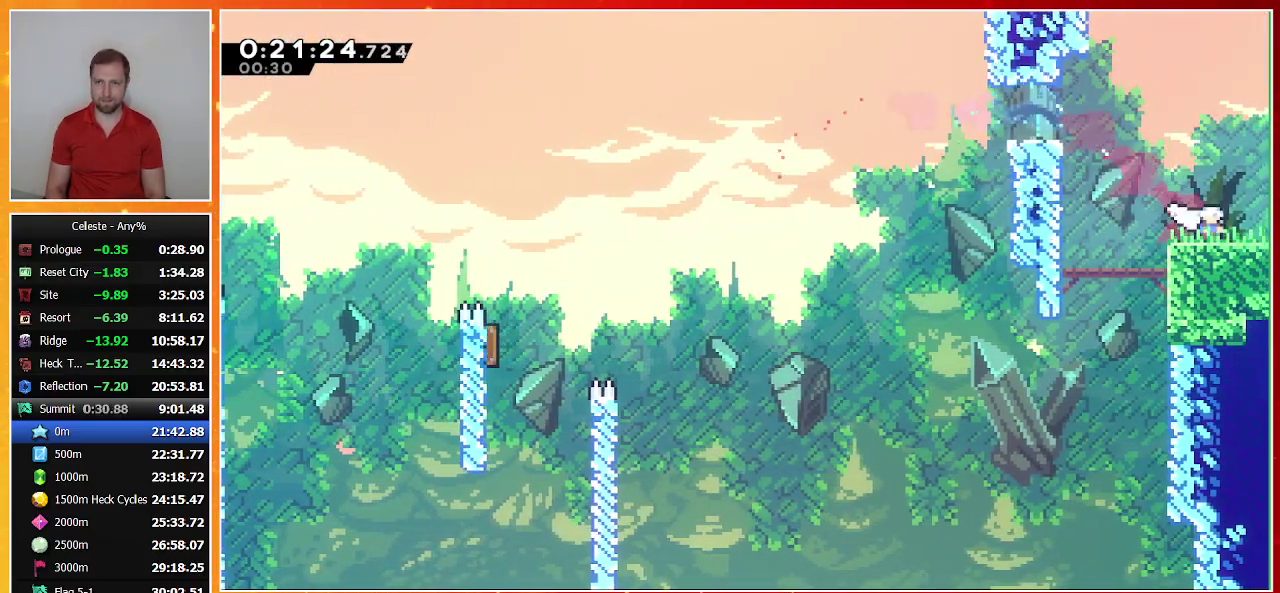
{"buttons": [], "left_stick": "center", "events": [[67, "SQUARE", "down"], [133, "CROSS", "down"], [233, "CROSS", "up"], [233, "SQUARE", "up"], [467, "DPAD_DOWN", "up"], [500, "DPAD_RIGHT", "up"]]}
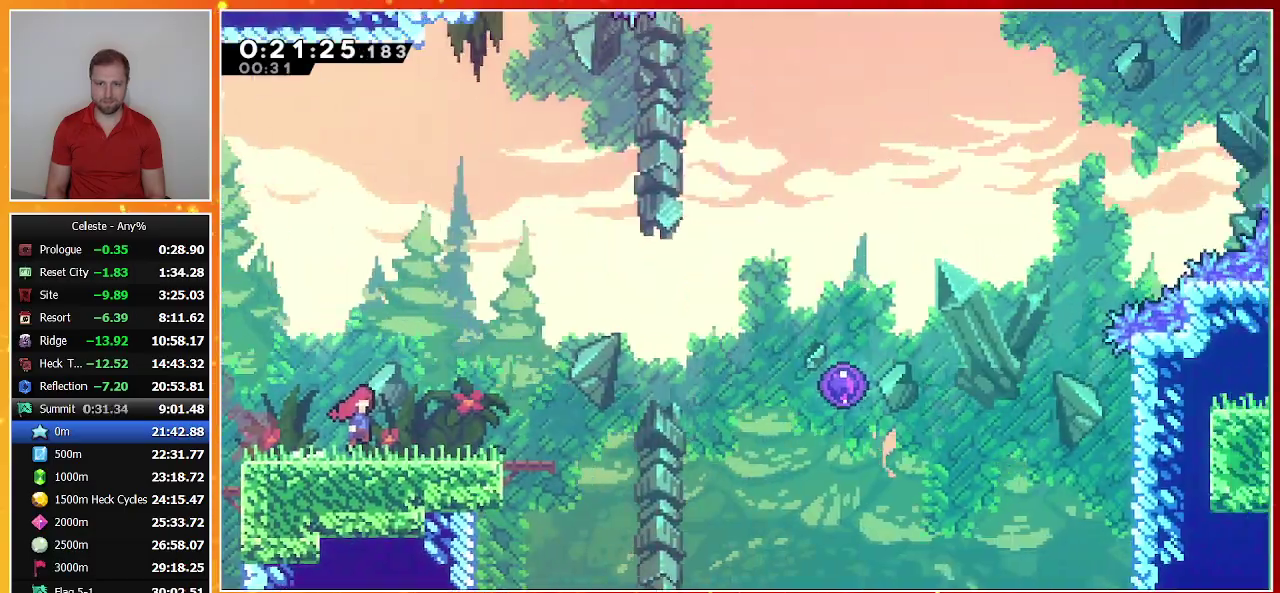
{"buttons": ["CROSS", "DPAD_RIGHT"], "left_stick": "center", "events": [[67, "DPAD_RIGHT", "down"], [500, "CROSS", "down"]]}
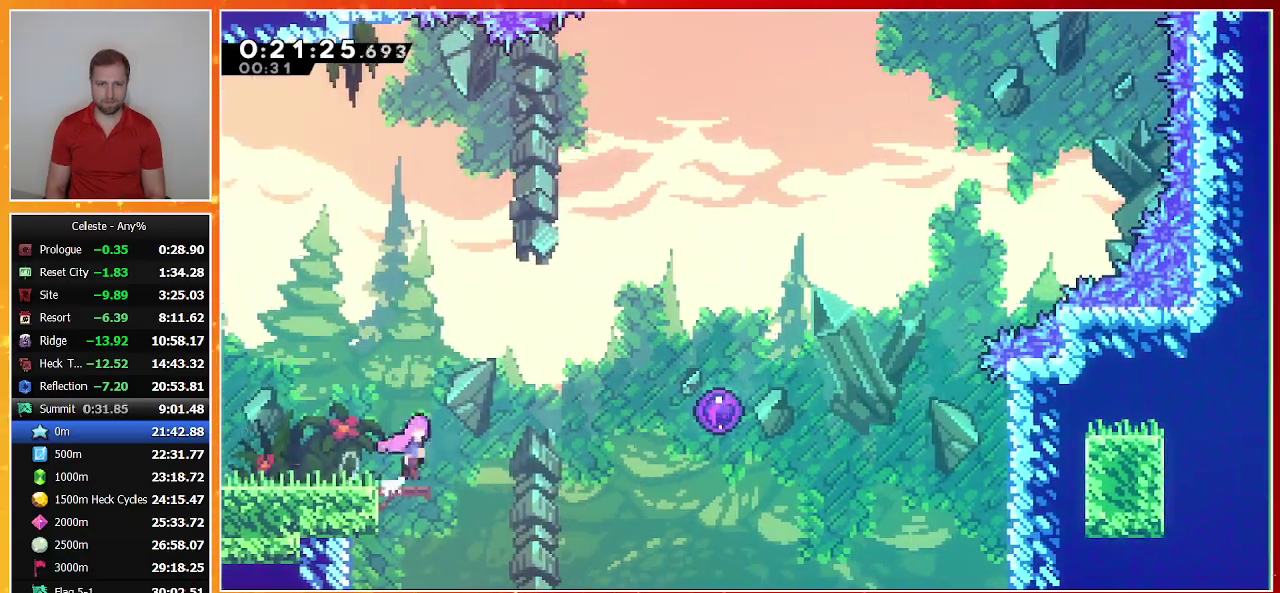
{"buttons": [], "left_stick": "center", "events": [[133, "CROSS", "up"], [433, "DPAD_RIGHT", "up"]]}
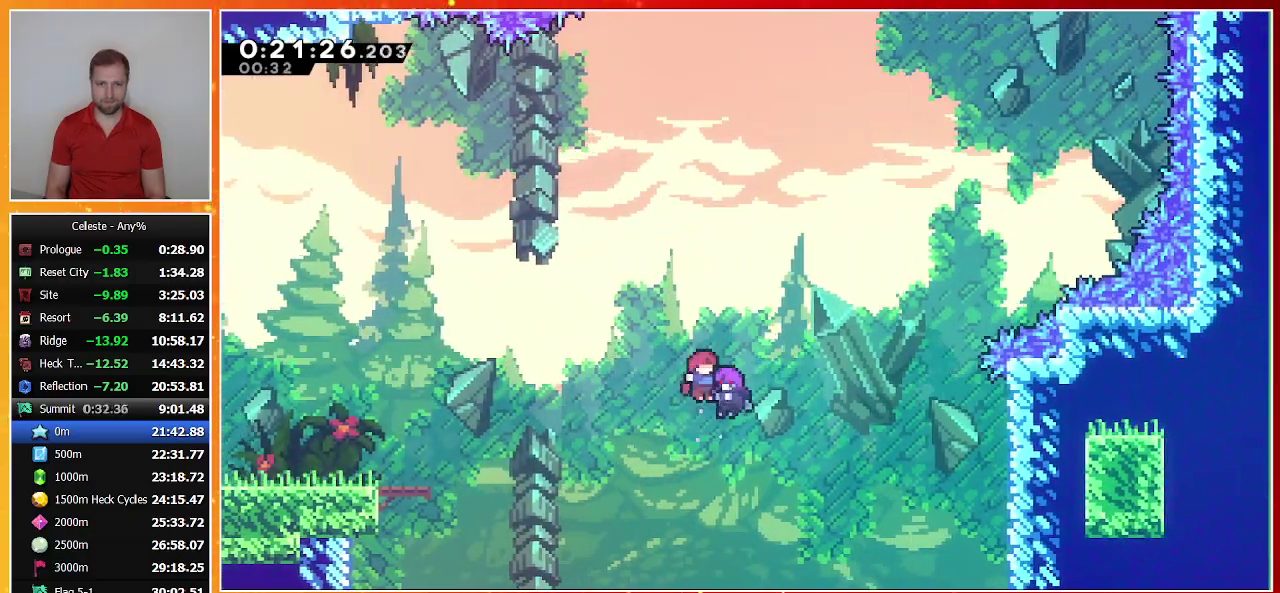
{"buttons": ["DPAD_UP", "DPAD_RIGHT"], "left_stick": "center", "events": [[67, "DPAD_UP", "down"], [100, "DPAD_RIGHT", "down"]]}
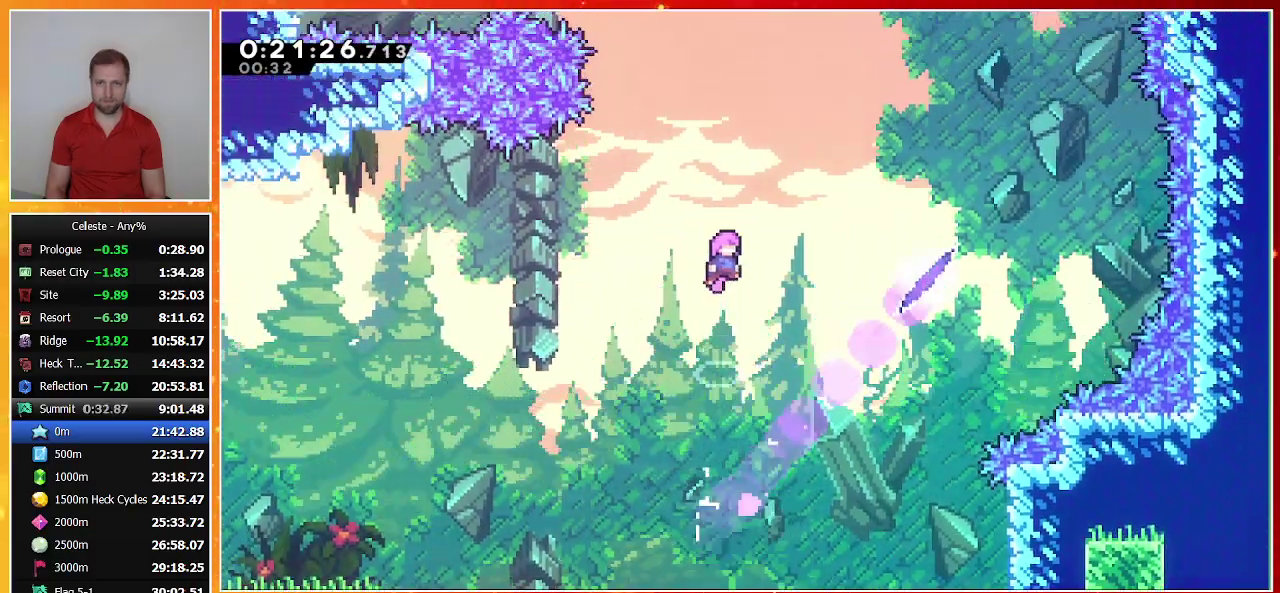
{"buttons": ["SQUARE", "DPAD_RIGHT"], "left_stick": "center", "events": [[100, "SQUARE", "down"], [300, "SQUARE", "up"], [333, "DPAD_UP", "up"], [400, "SQUARE", "down"]]}
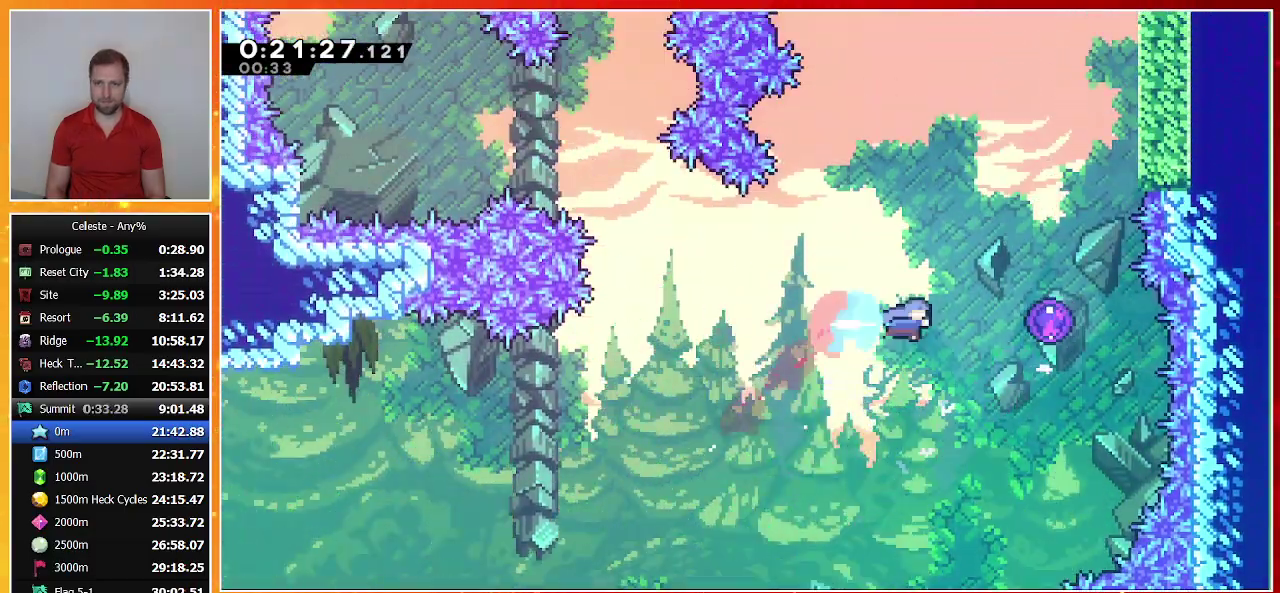
{"buttons": [], "left_stick": "center", "events": [[67, "SQUARE", "up"], [200, "DPAD_RIGHT", "up"]]}
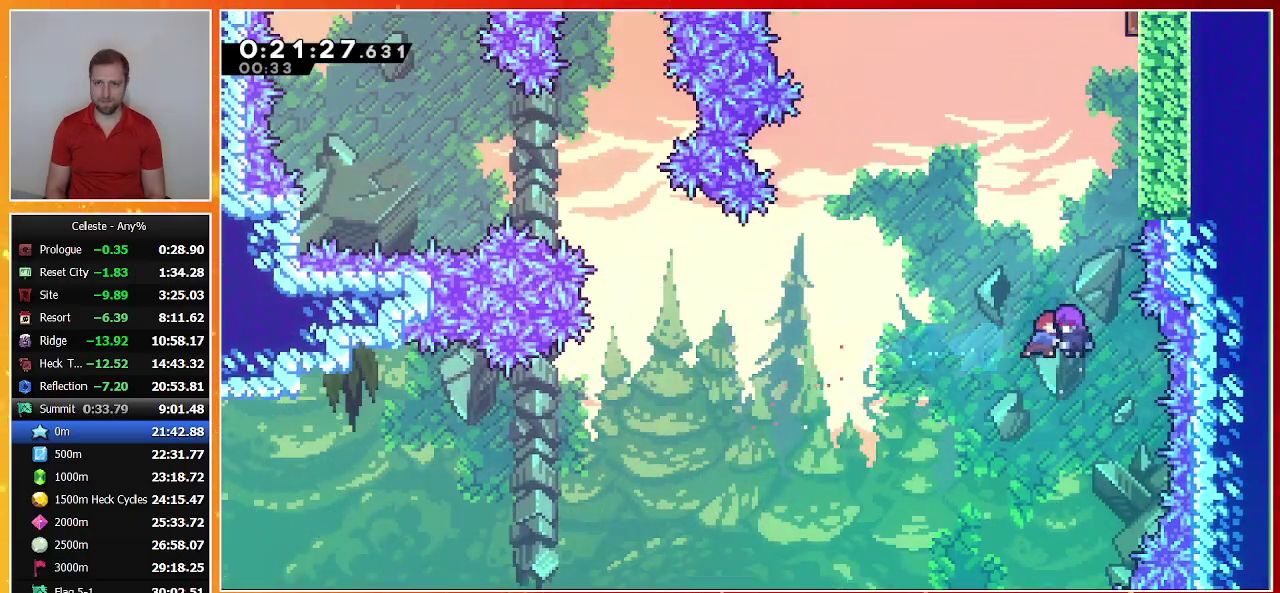
{"buttons": ["SQUARE", "DPAD_UP", "DPAD_RIGHT"], "left_stick": "center", "events": [[267, "DPAD_UP", "down"], [300, "DPAD_RIGHT", "down"], [367, "SQUARE", "down"]]}
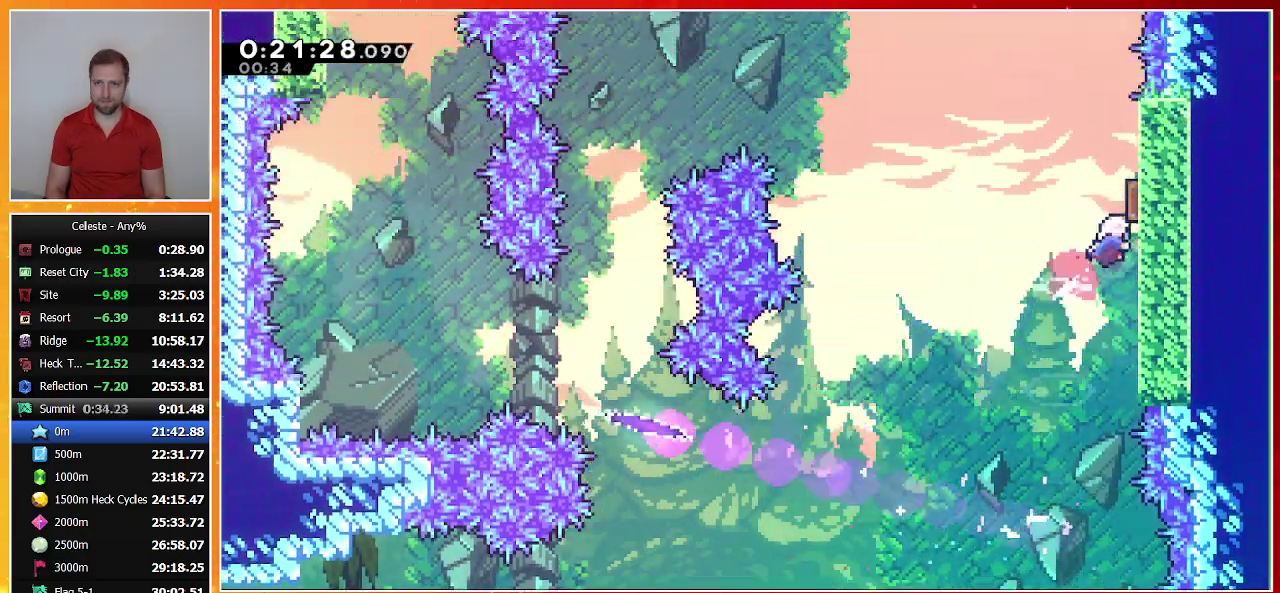
{"buttons": ["SQUARE", "DPAD_LEFT"], "left_stick": "center", "events": [[67, "DPAD_RIGHT", "up"], [67, "SQUARE", "up"], [100, "DPAD_UP", "up"], [167, "DPAD_LEFT", "down"], [400, "SQUARE", "down"]]}
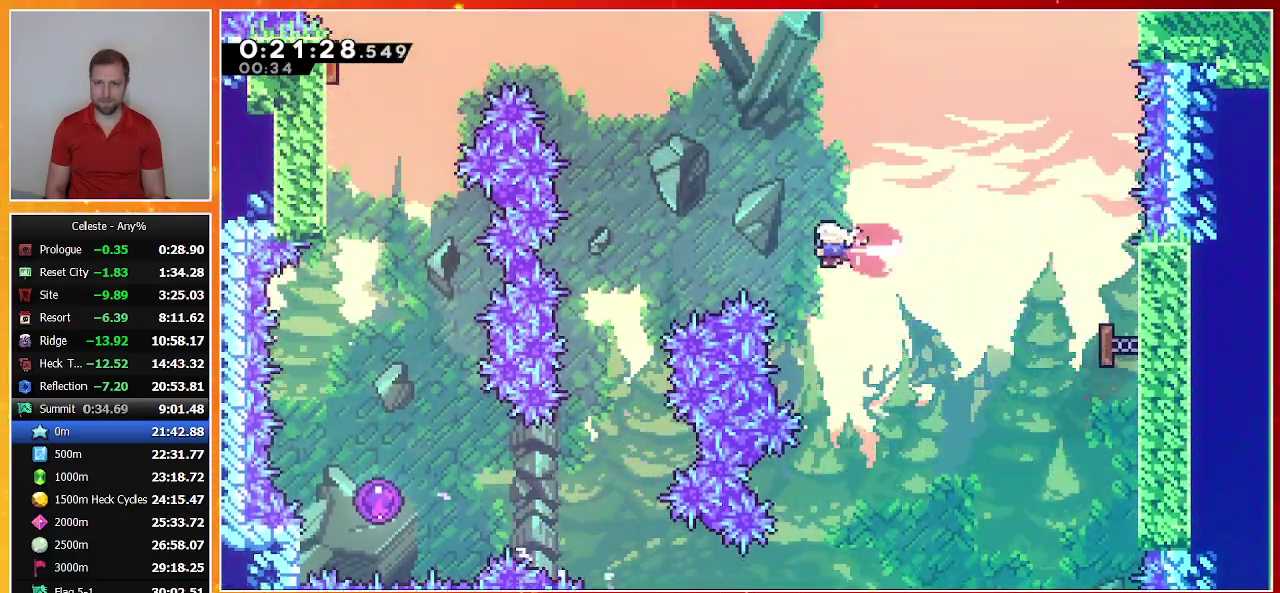
{"buttons": ["DPAD_DOWN"], "left_stick": "center", "events": [[133, "SQUARE", "up"], [333, "DPAD_DOWN", "down"], [367, "DPAD_LEFT", "up"]]}
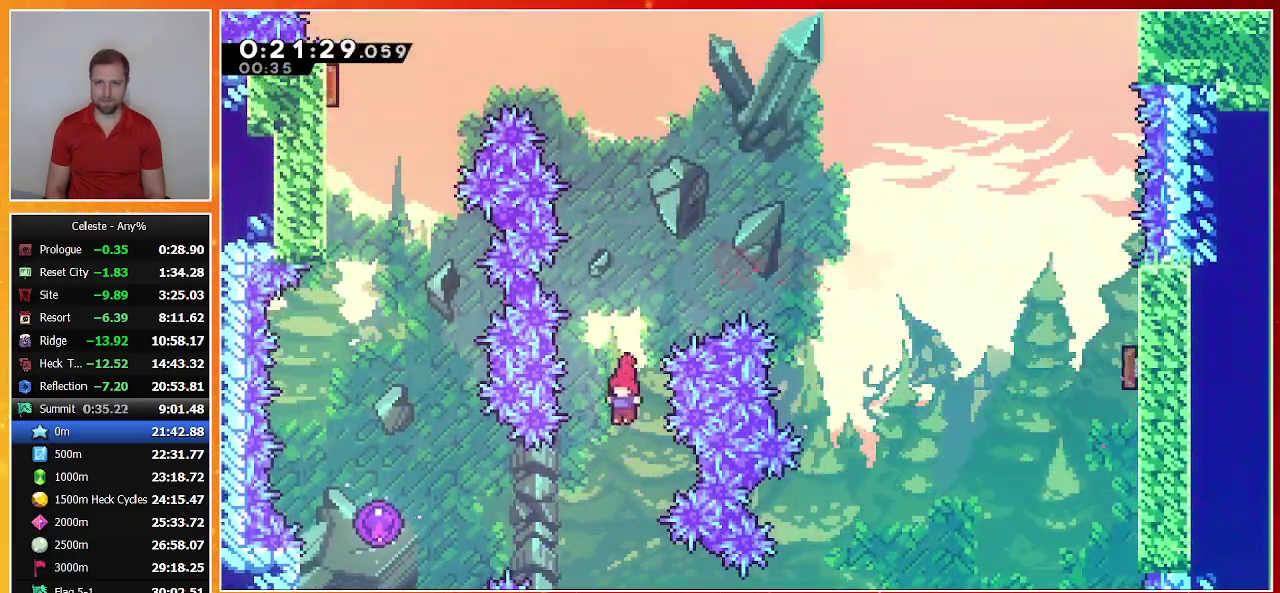
{"buttons": [], "left_stick": "center", "events": [[33, "DPAD_DOWN", "up"], [33, "DPAD_LEFT", "down"], [167, "SQUARE", "down"], [333, "SQUARE", "up"], [500, "DPAD_LEFT", "up"]]}
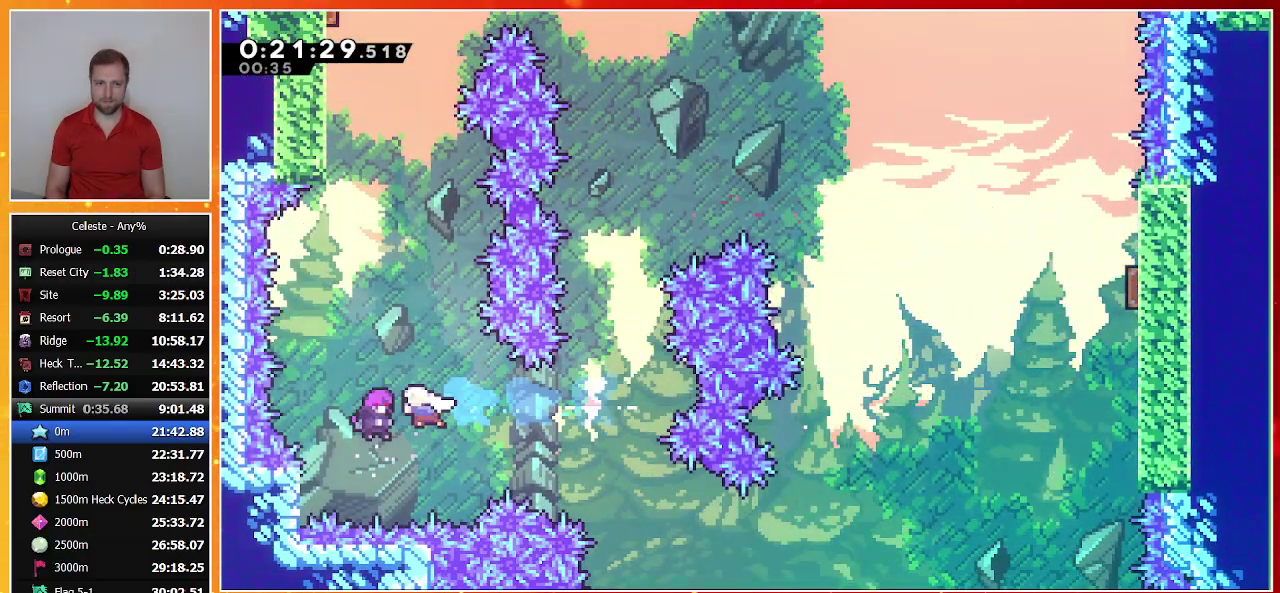
{"buttons": [], "left_stick": "center", "events": []}
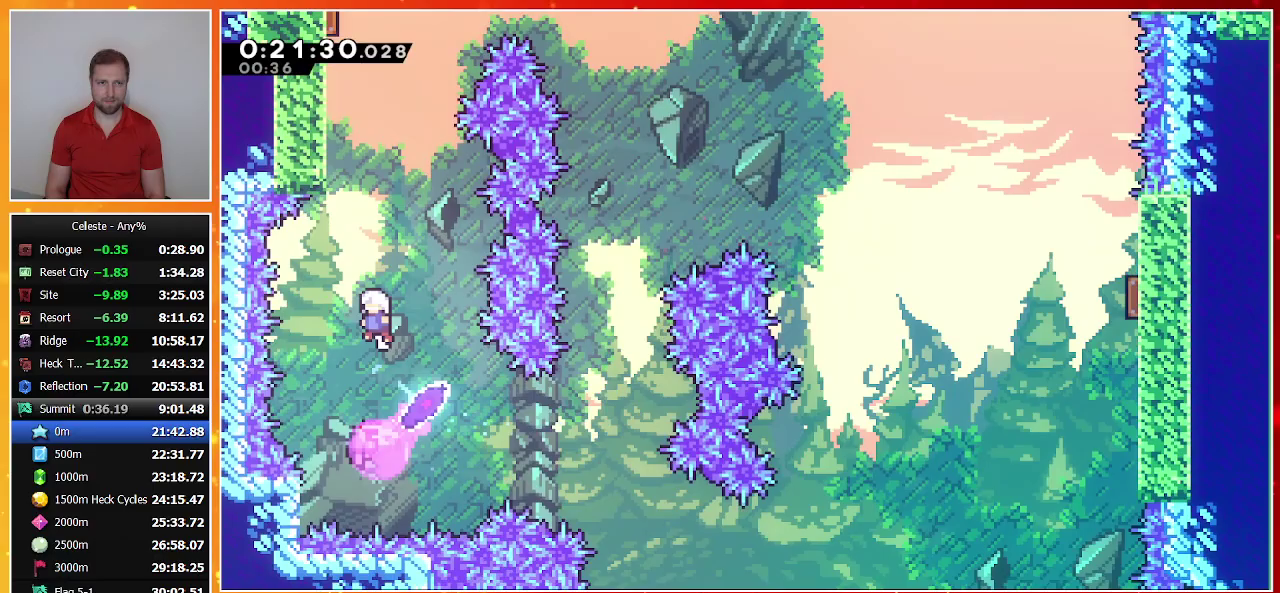
{"buttons": ["SQUARE", "DPAD_UP", "DPAD_LEFT"], "left_stick": "center", "events": [[67, "DPAD_UP", "down"], [200, "SQUARE", "down"], [367, "SQUARE", "up"], [400, "DPAD_LEFT", "down"], [433, "SQUARE", "down"]]}
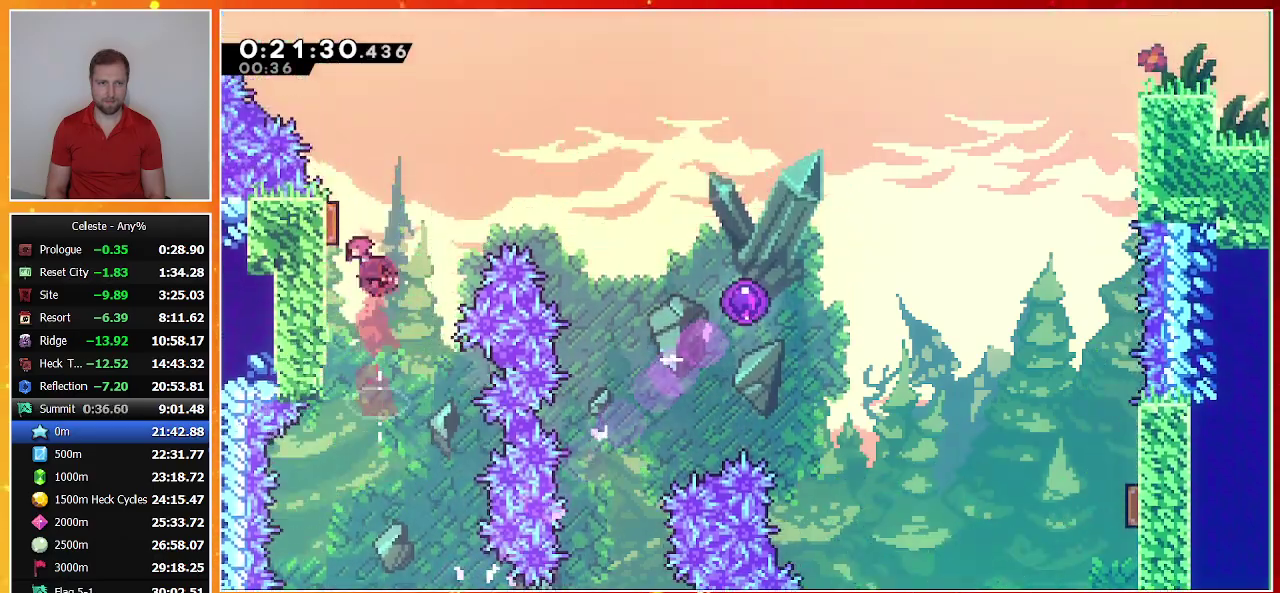
{"buttons": ["SQUARE", "DPAD_DOWN", "DPAD_RIGHT"], "left_stick": "center", "events": [[100, "DPAD_LEFT", "up"], [100, "DPAD_RIGHT", "down"], [100, "DPAD_UP", "up"], [100, "SQUARE", "up"], [167, "SQUARE", "down"], [333, "SQUARE", "up"], [367, "DPAD_DOWN", "down"], [433, "SQUARE", "down"]]}
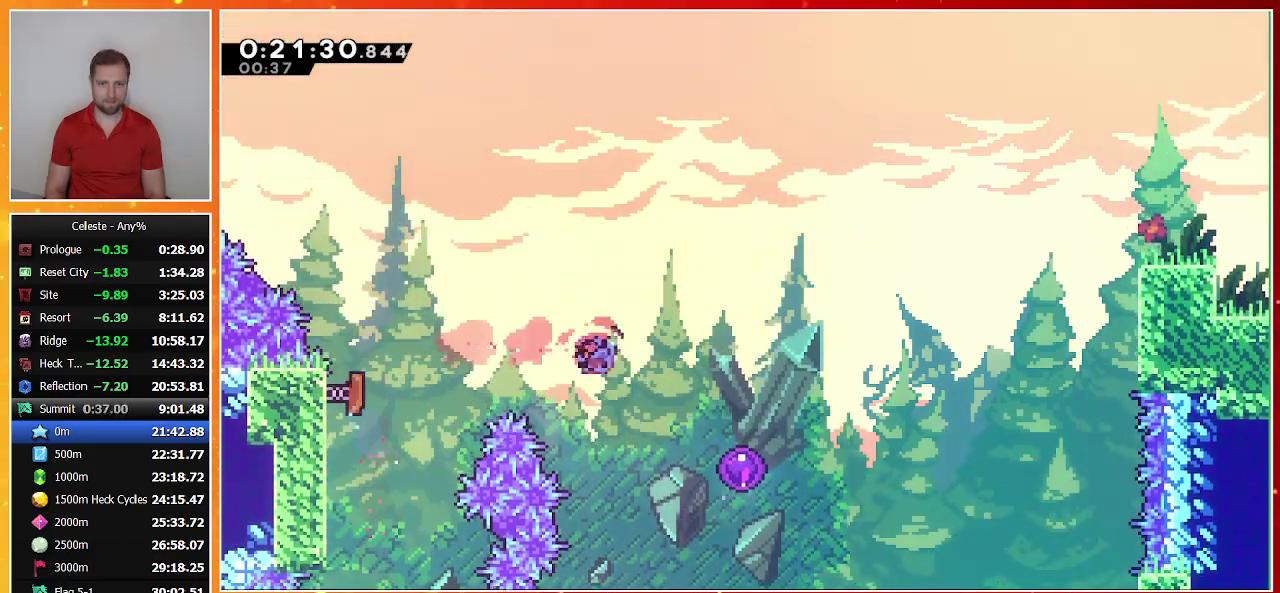
{"buttons": [], "left_stick": "center", "events": [[133, "DPAD_DOWN", "up"], [133, "SQUARE", "up"], [167, "DPAD_RIGHT", "up"]]}
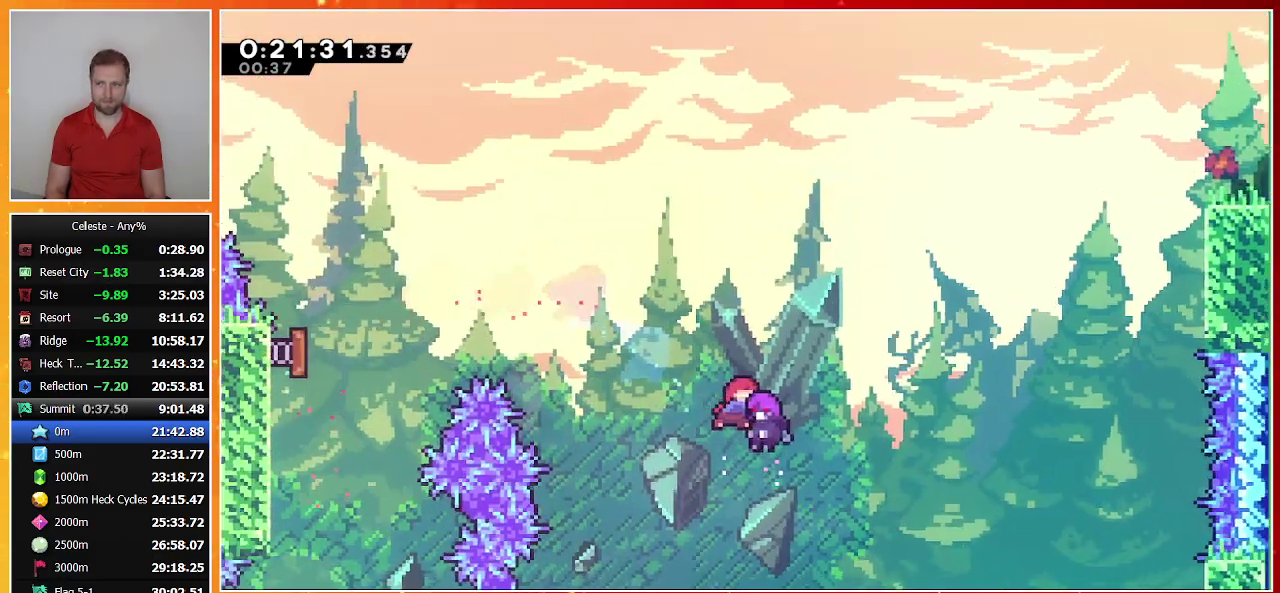
{"buttons": [], "left_stick": "center", "events": []}
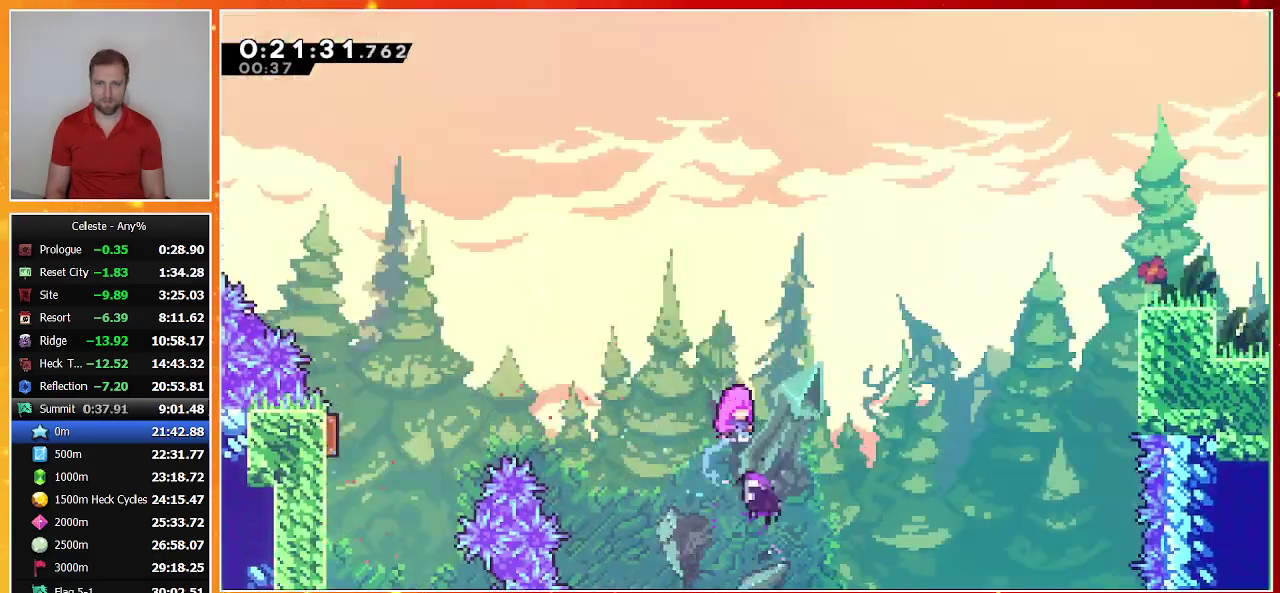
{"buttons": [], "left_stick": "center", "events": []}
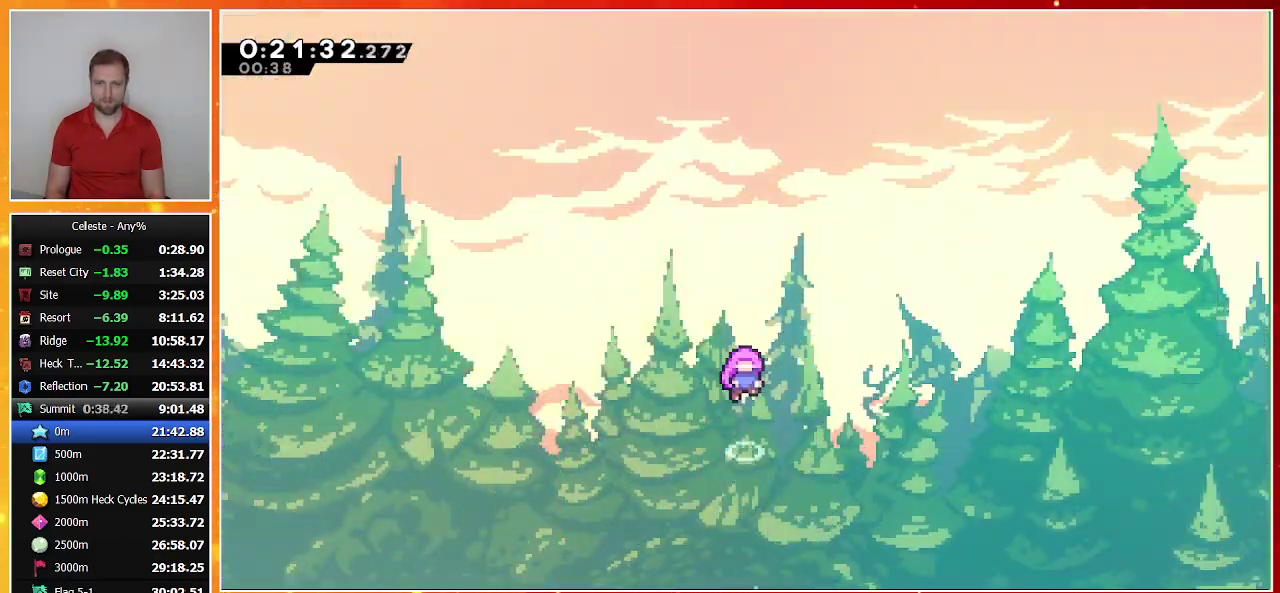
{"buttons": [], "left_stick": "center", "events": []}
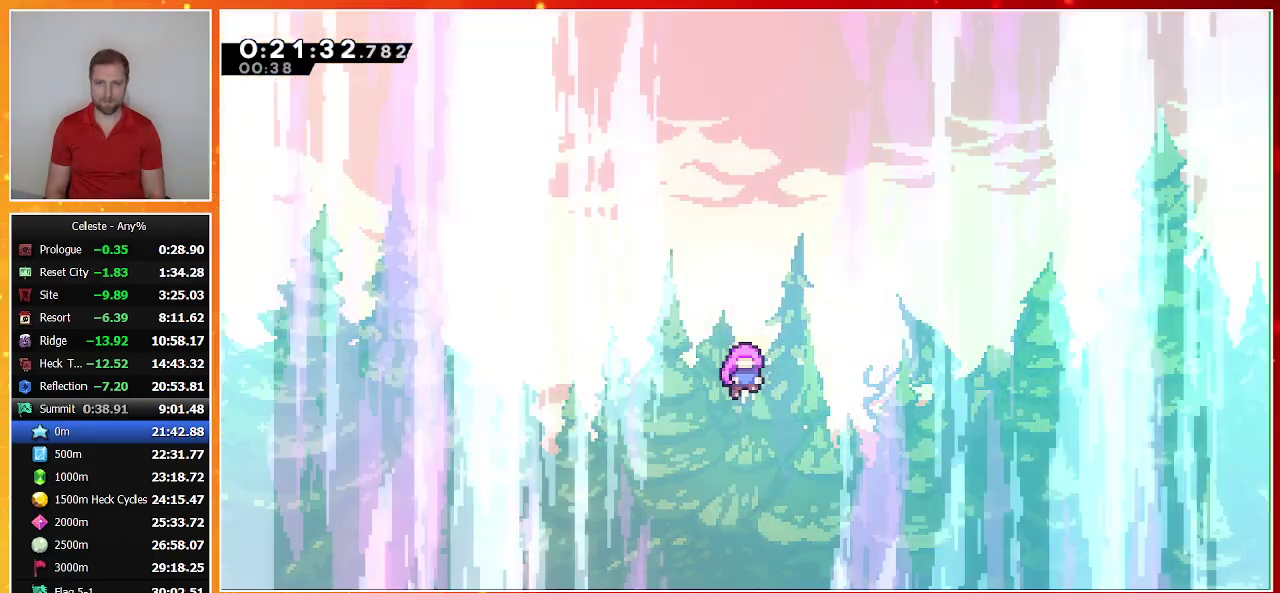
{"buttons": [], "left_stick": "center", "events": []}
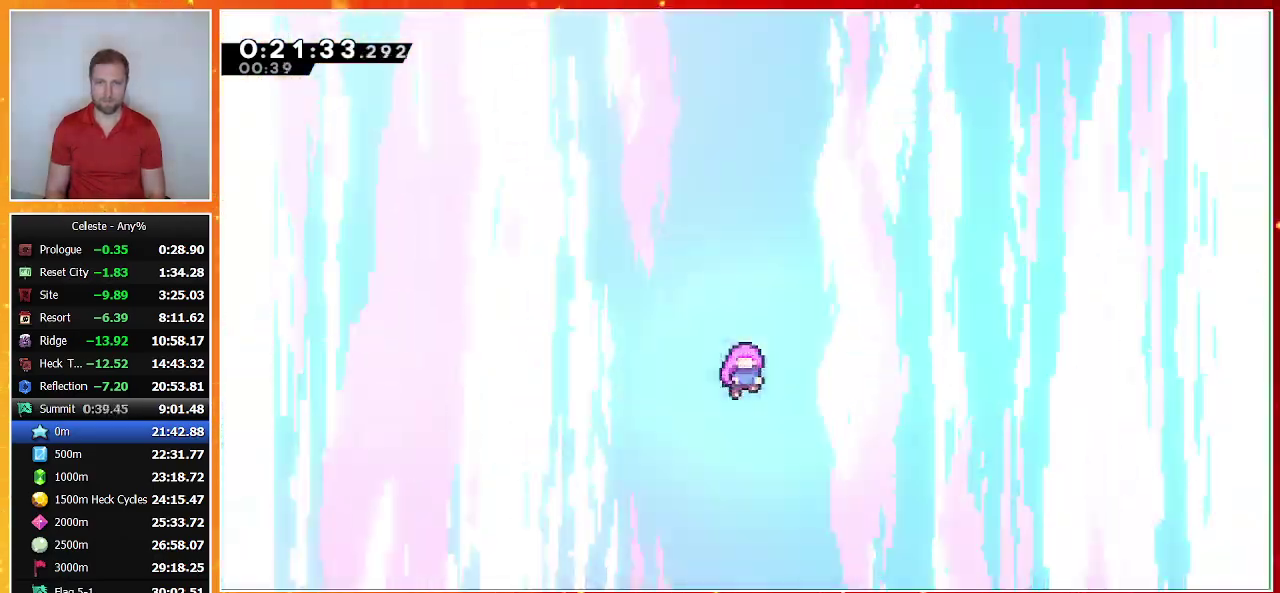
{"buttons": ["R2", "TOUCHPAD"], "left_stick": "center", "events": [[433, "TOUCHPAD", "down"], [467, "R2", "down"]]}
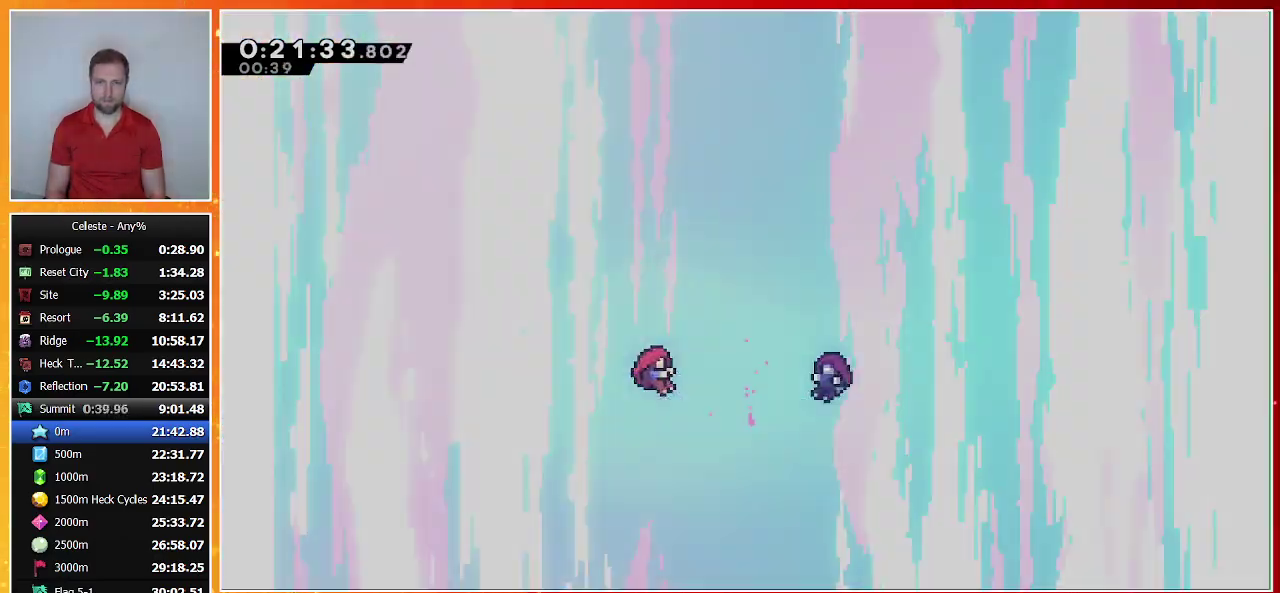
{"buttons": [], "left_stick": "center", "events": [[33, "TOUCHPAD", "up"], [67, "R2", "up"]]}
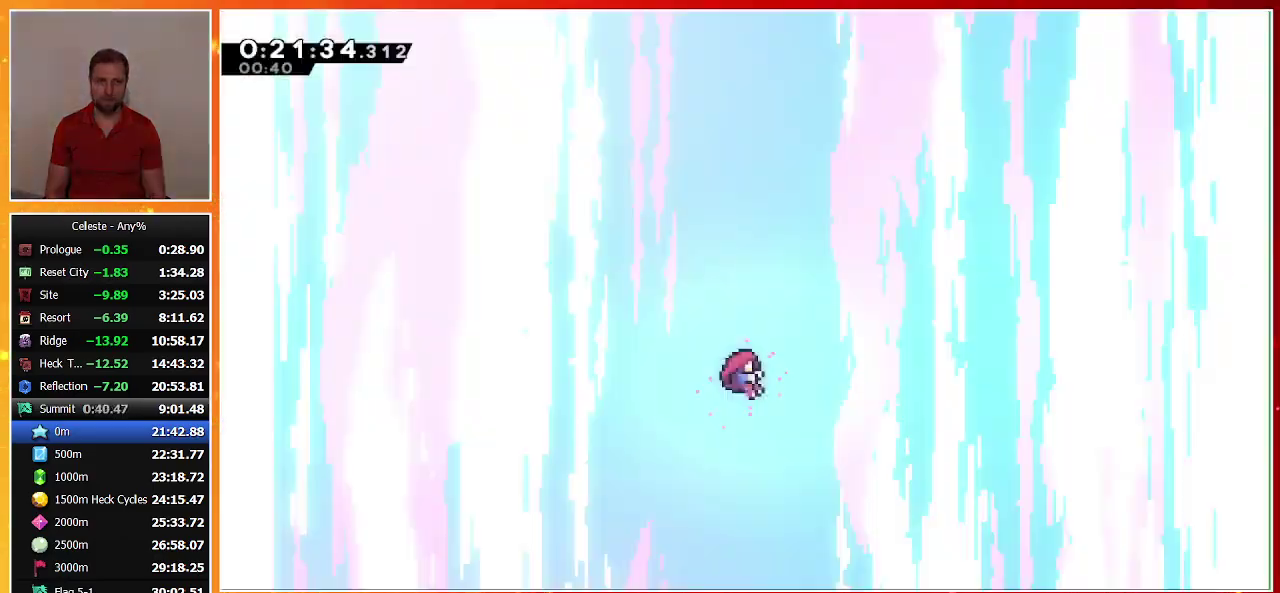
{"buttons": [], "left_stick": "center", "events": []}
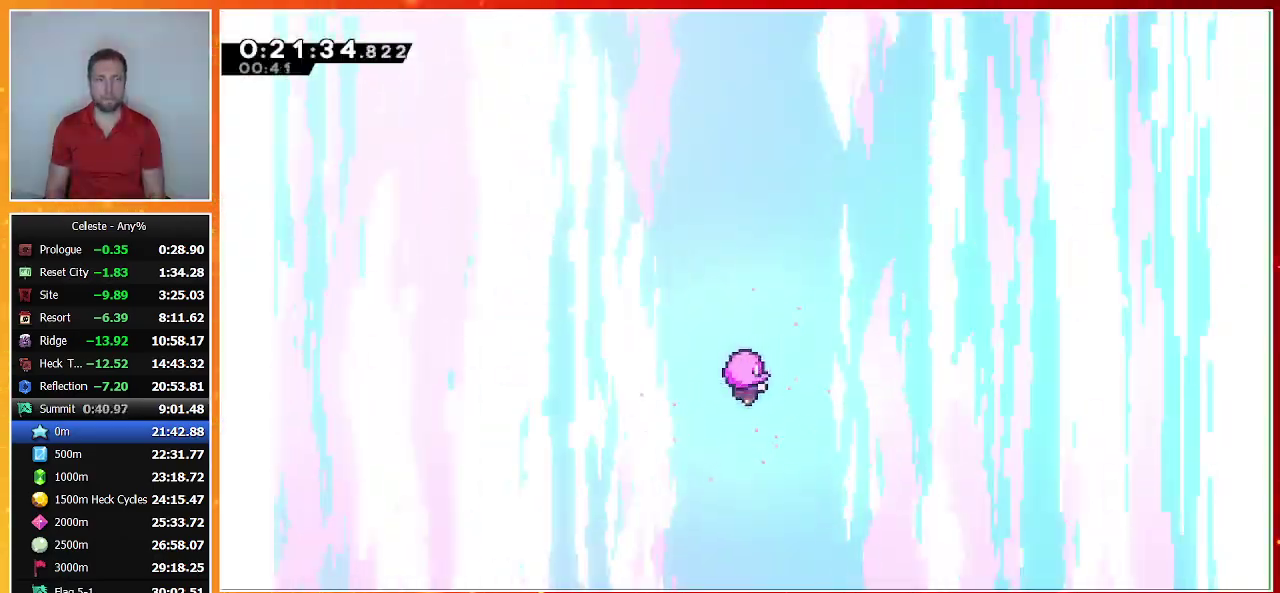
{"buttons": [], "left_stick": "center", "events": []}
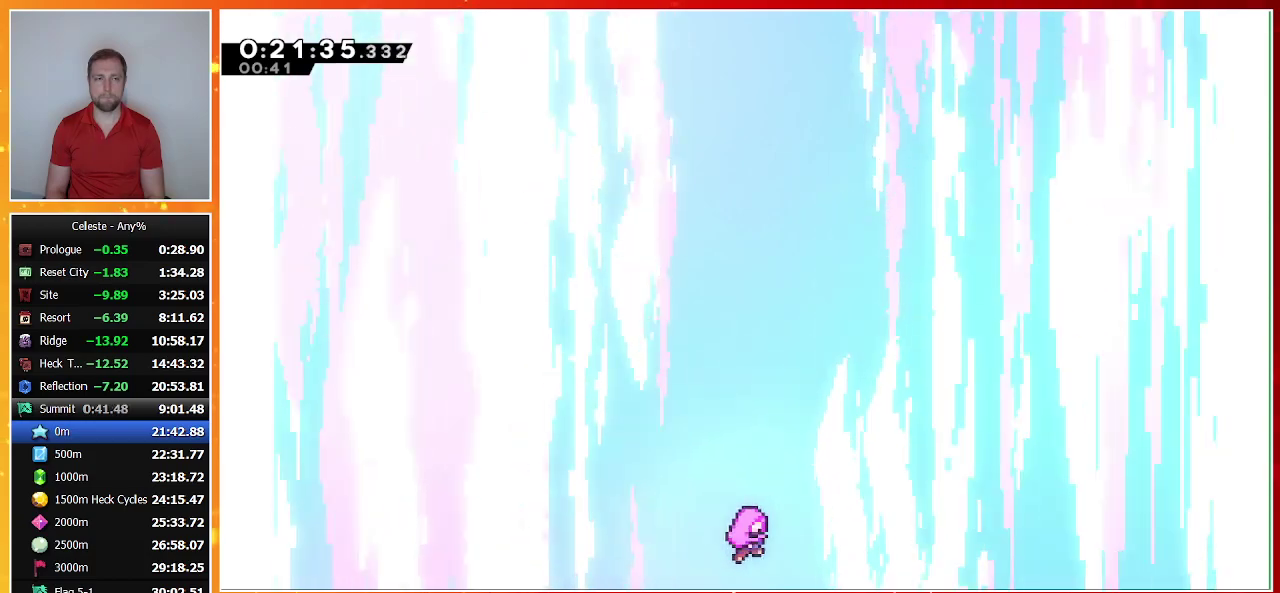
{"buttons": [], "left_stick": "center", "events": []}
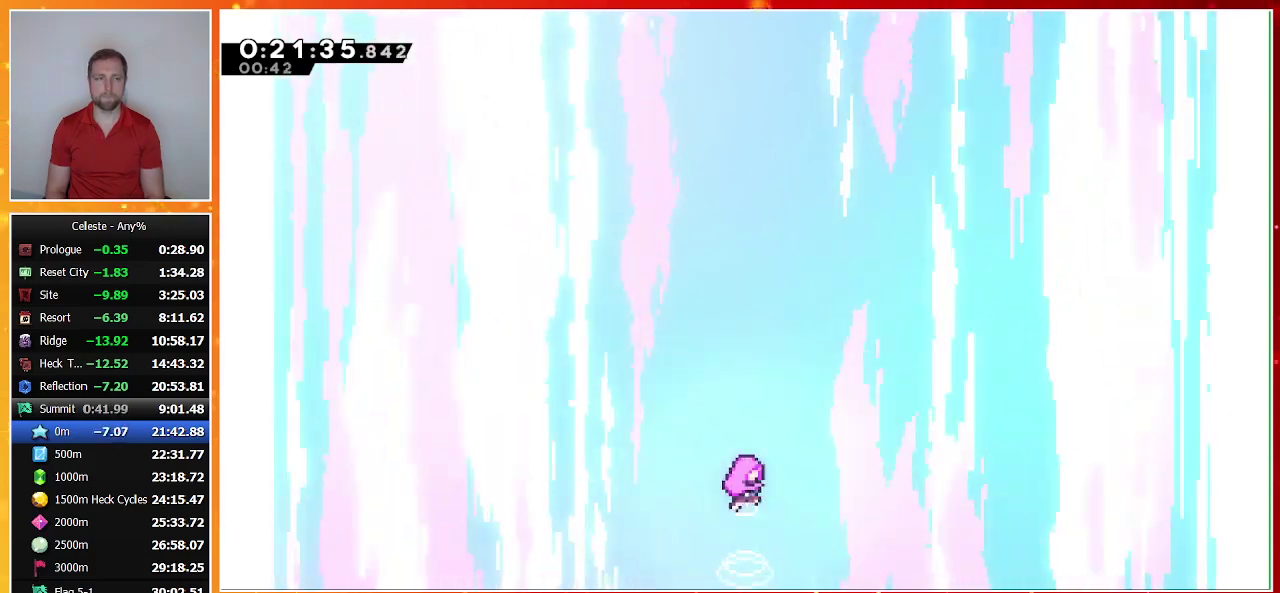
{"buttons": [], "left_stick": "center", "events": []}
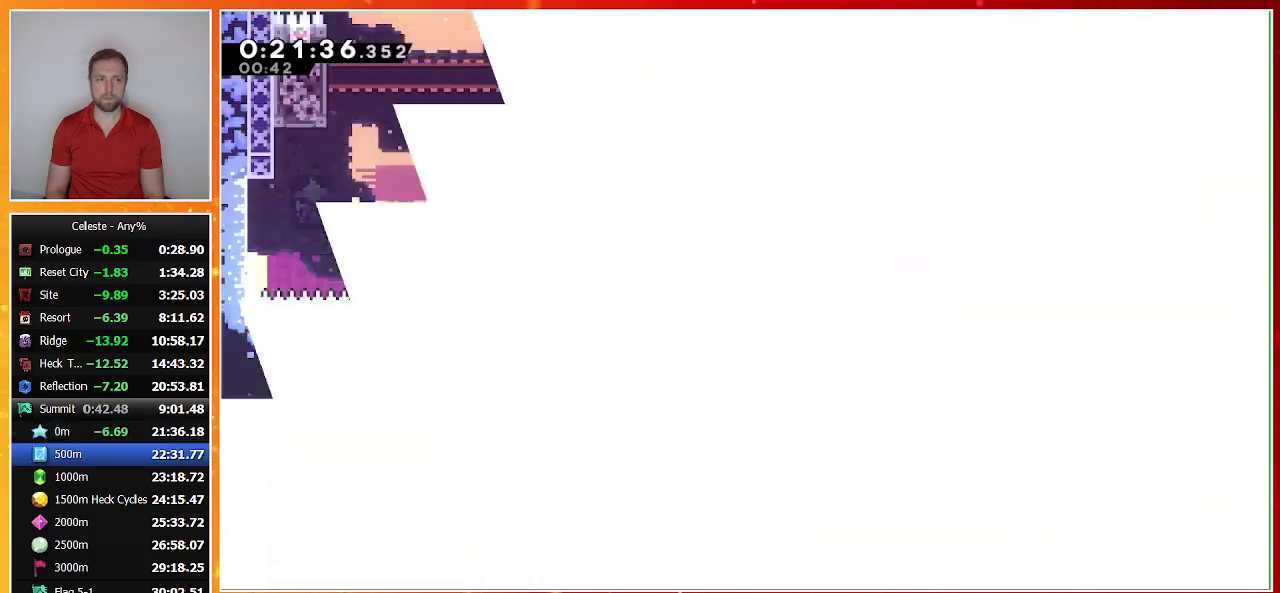
{"buttons": [], "left_stick": "center", "events": []}
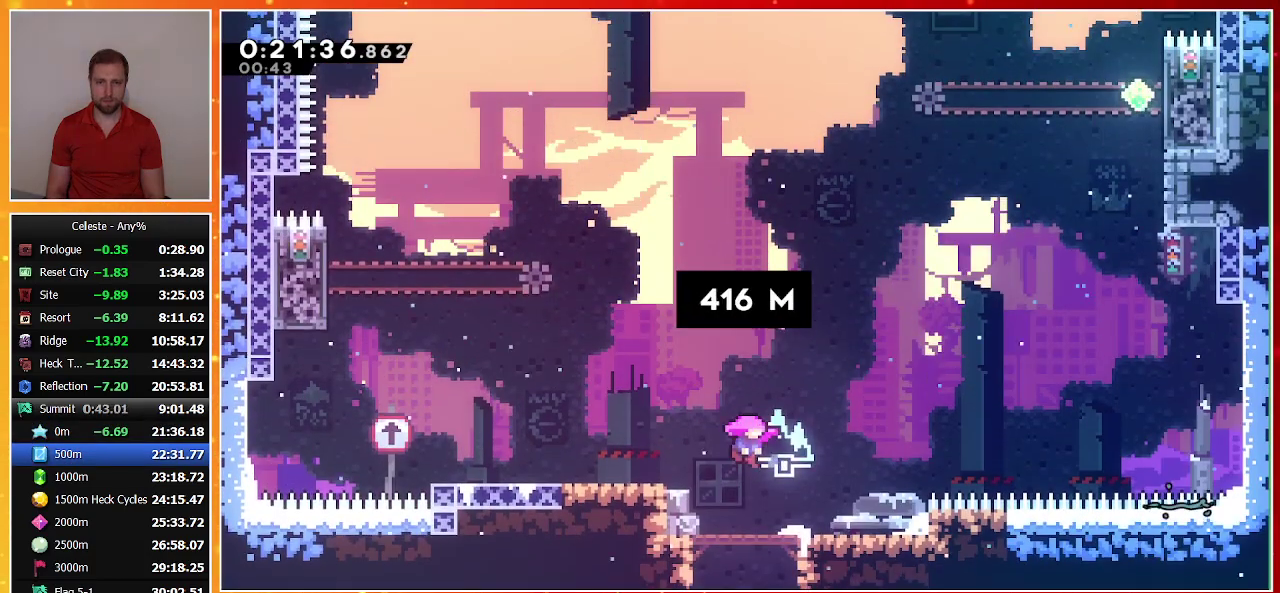
{"buttons": [], "left_stick": "center", "events": []}